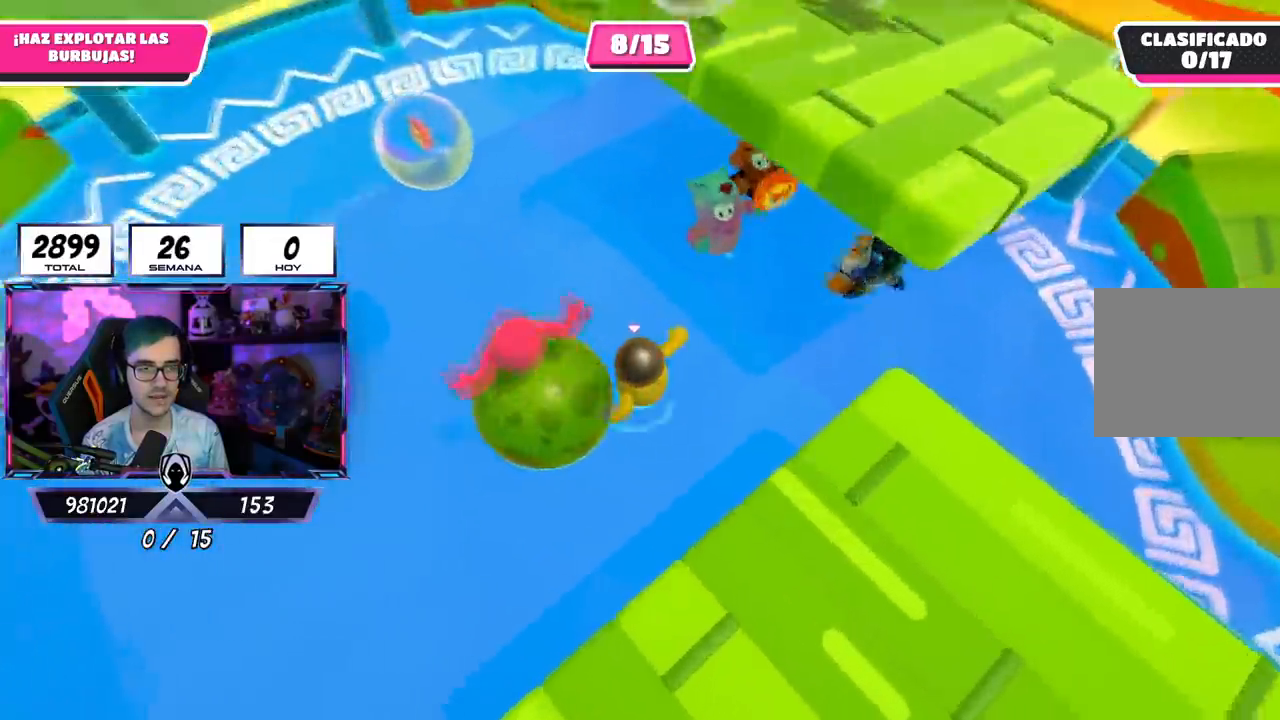
Gameplay with a controller (PlayStation layout); each line is a JSON object with the inputs held at the frame after it. "events" lists button and stick changes between this image and that frame as [ms after this image, input, new state], when the widget could be followed in between.
{"buttons": ["CROSS"], "left_stick": "up-left", "right_stick": "center", "events": [[50, "left_stick", "down"], [67, "right_stick", "left"], [251, "left_stick", "center"], [251, "right_stick", "center"], [384, "left_stick", "left"], [434, "left_stick", "up-left"], [484, "CROSS", "down"]]}
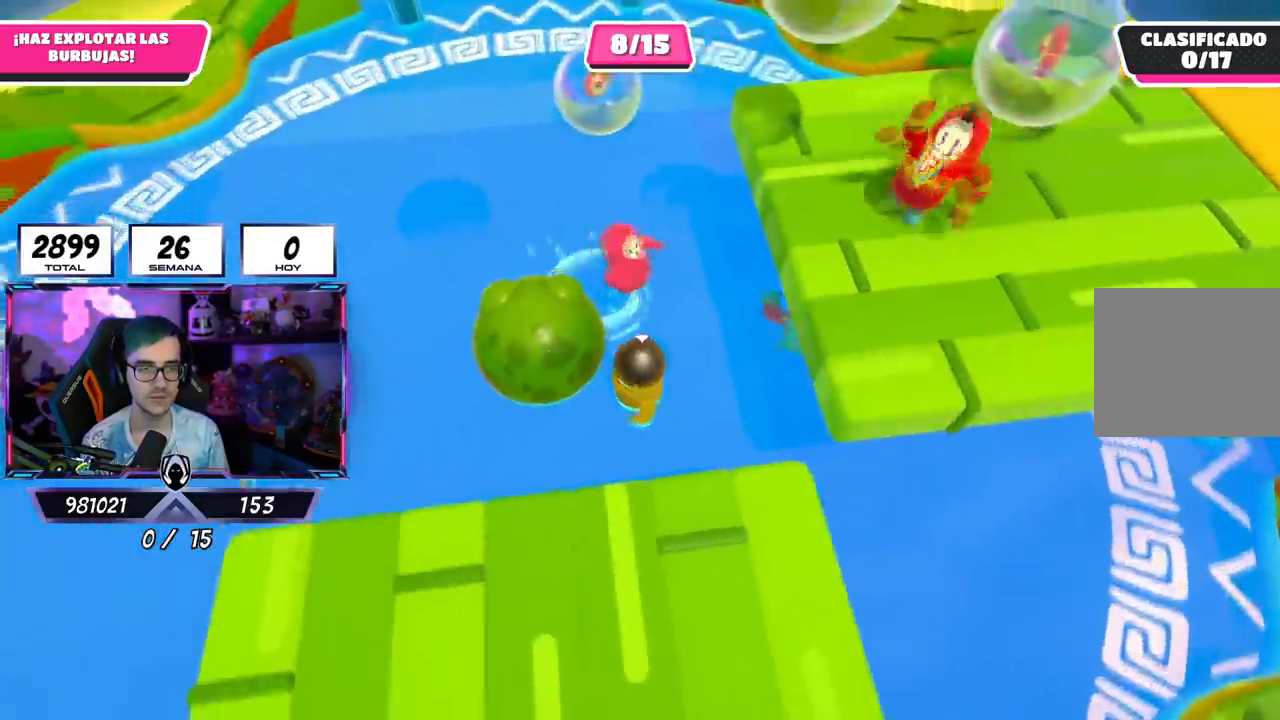
{"buttons": [], "left_stick": "center", "right_stick": "center", "events": [[183, "CROSS", "up"], [467, "left_stick", "center"]]}
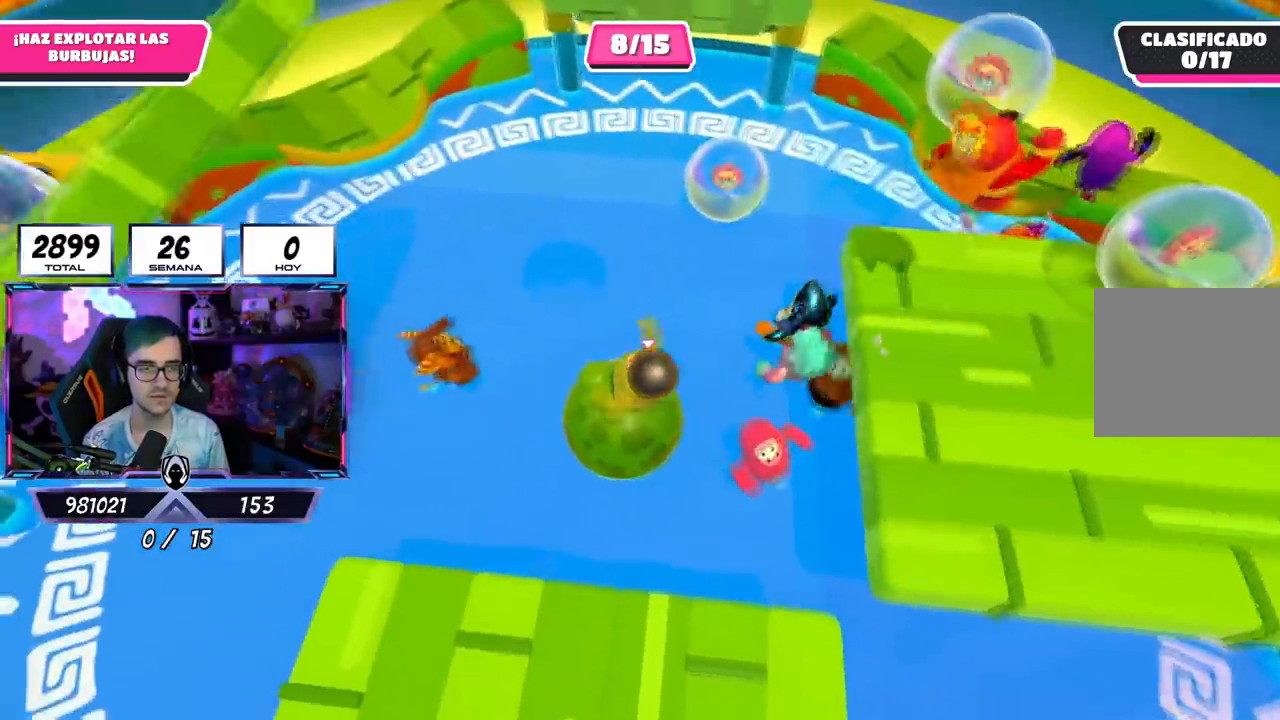
{"buttons": [], "left_stick": "center", "right_stick": "center", "events": [[201, "left_stick", "down-right"], [267, "left_stick", "center"]]}
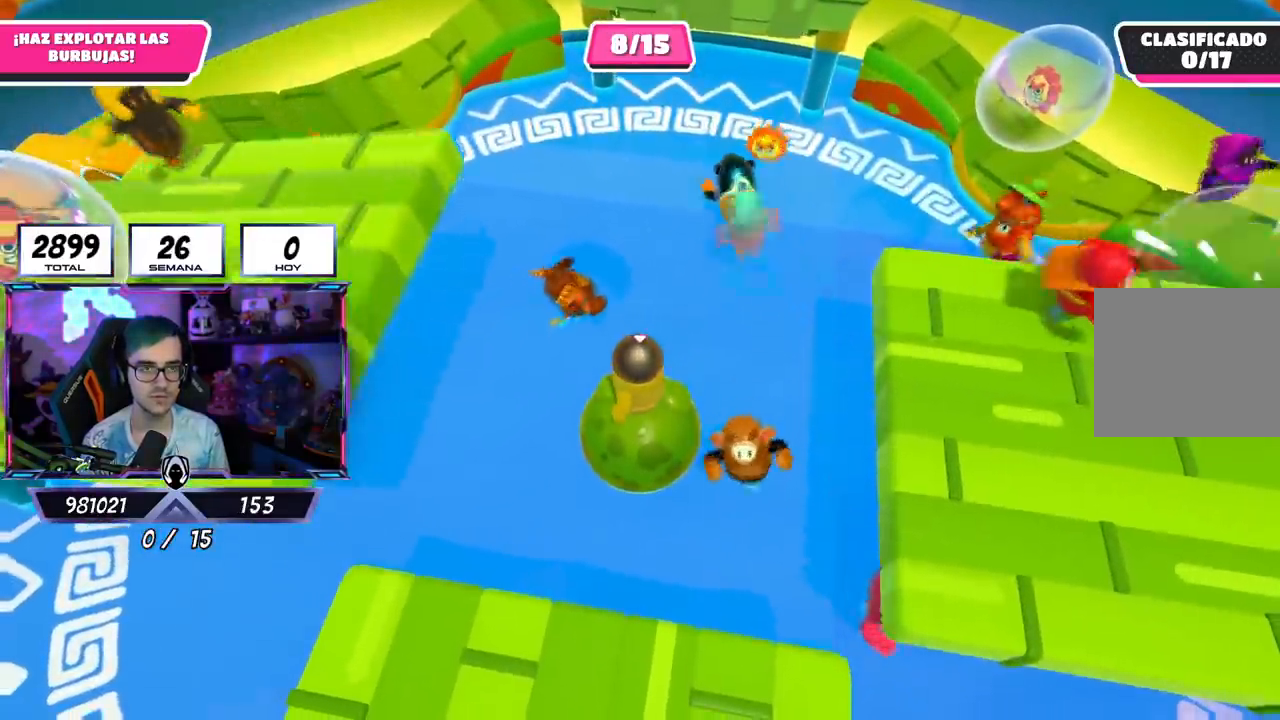
{"buttons": [], "left_stick": "center", "right_stick": "center", "events": []}
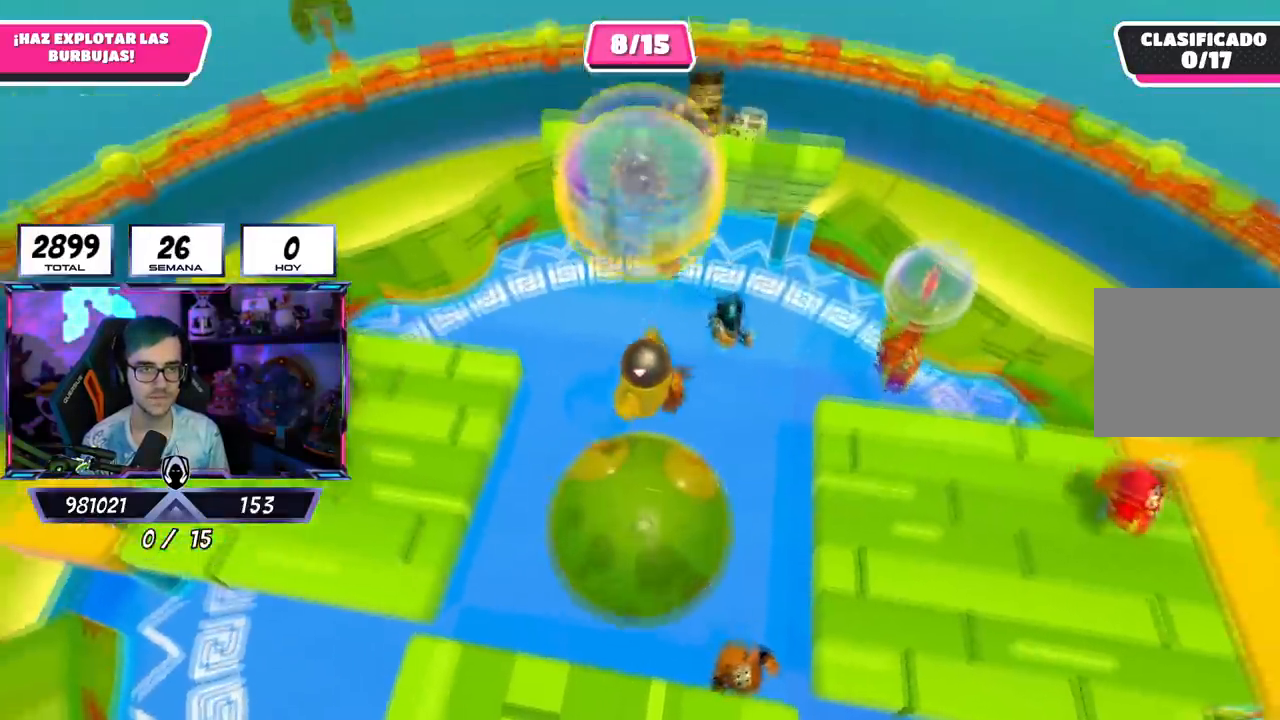
{"buttons": [], "left_stick": "right", "right_stick": "down-right", "events": [[84, "left_stick", "left"], [267, "right_stick", "left"], [418, "left_stick", "right"], [451, "right_stick", "down-right"]]}
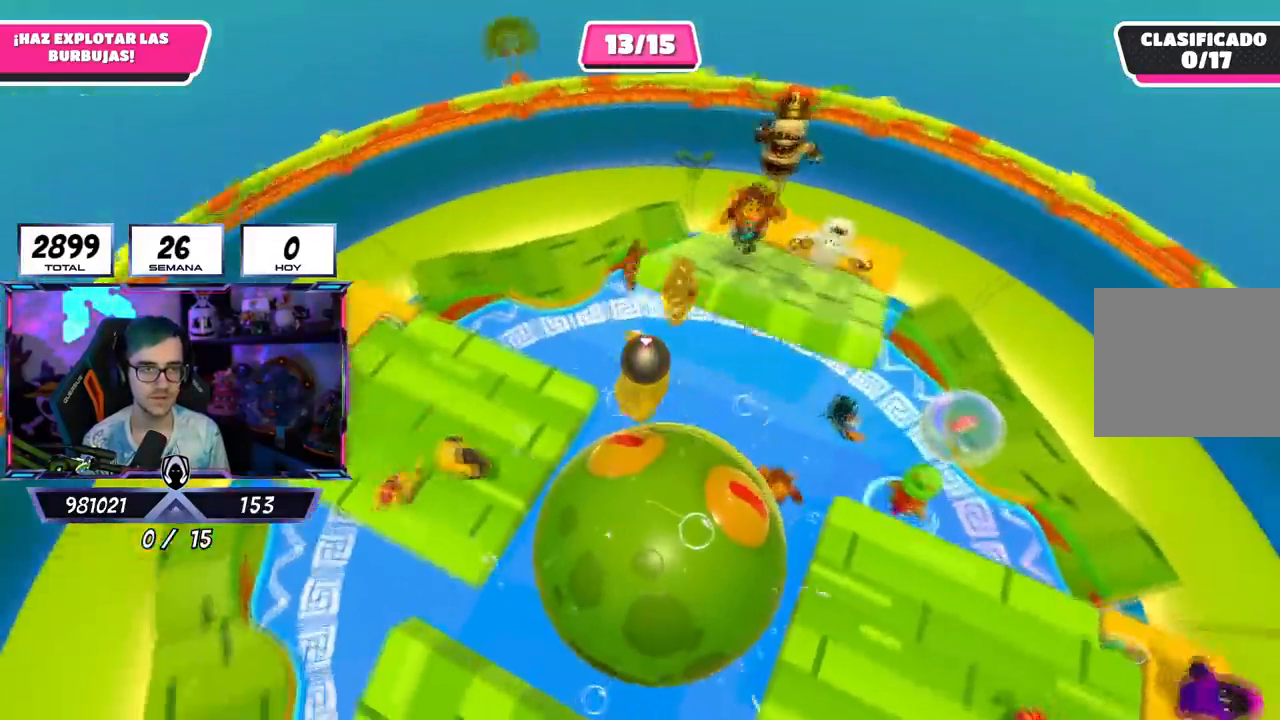
{"buttons": [], "left_stick": "up-right", "right_stick": "center", "events": [[267, "left_stick", "up-right"], [417, "right_stick", "center"]]}
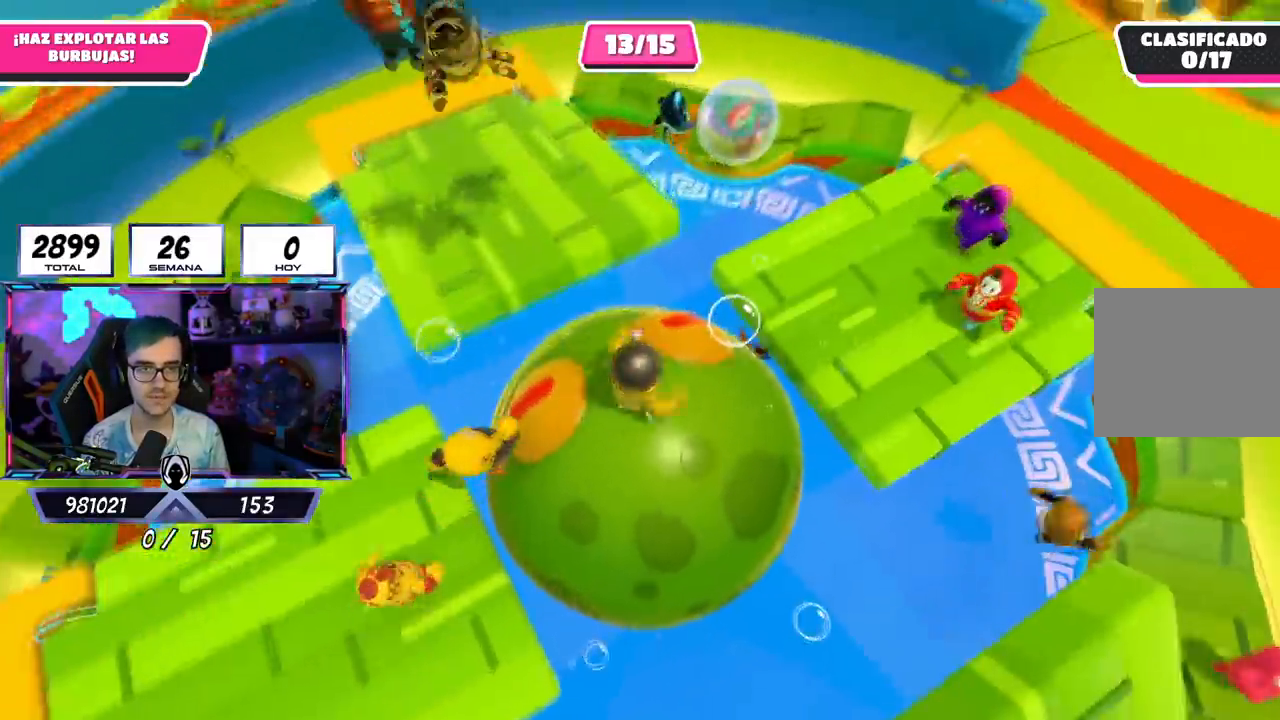
{"buttons": ["CROSS"], "left_stick": "up-right", "right_stick": "center", "events": [[117, "left_stick", "right"], [317, "left_stick", "up-right"], [351, "CROSS", "down"]]}
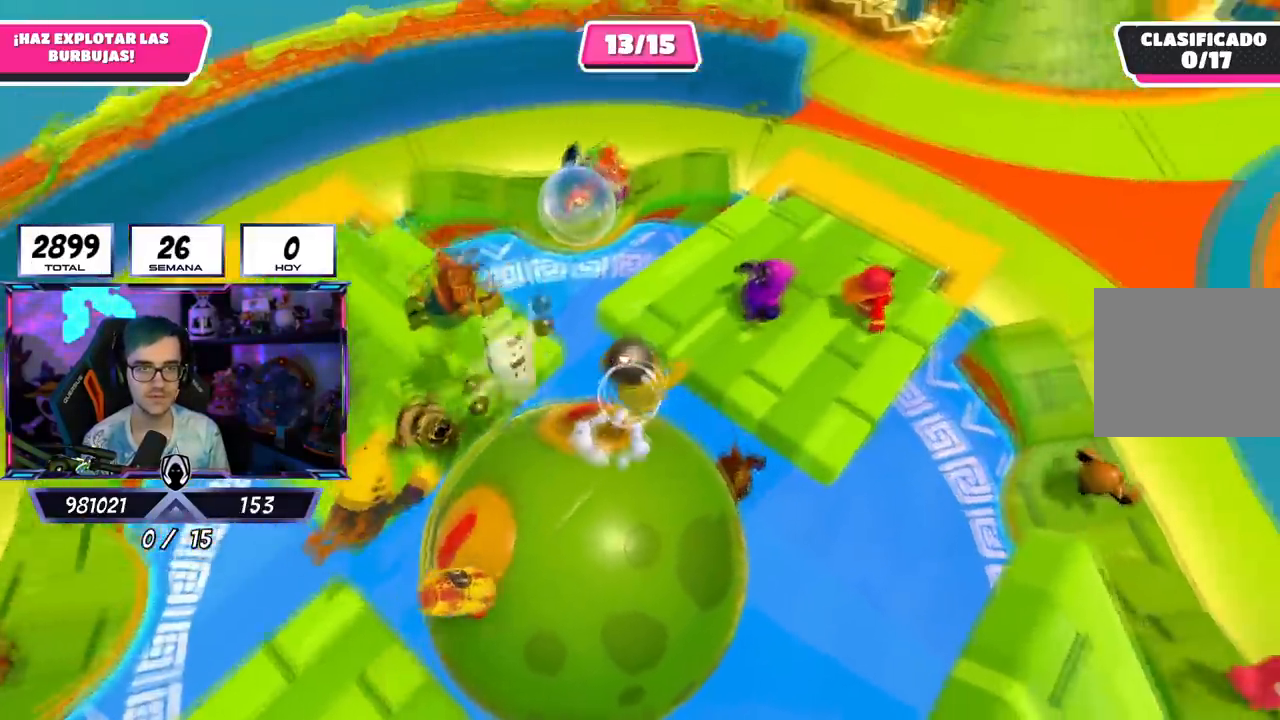
{"buttons": [], "left_stick": "up-right", "right_stick": "up-right", "events": [[17, "CROSS", "up"], [100, "right_stick", "right"], [334, "right_stick", "up-right"]]}
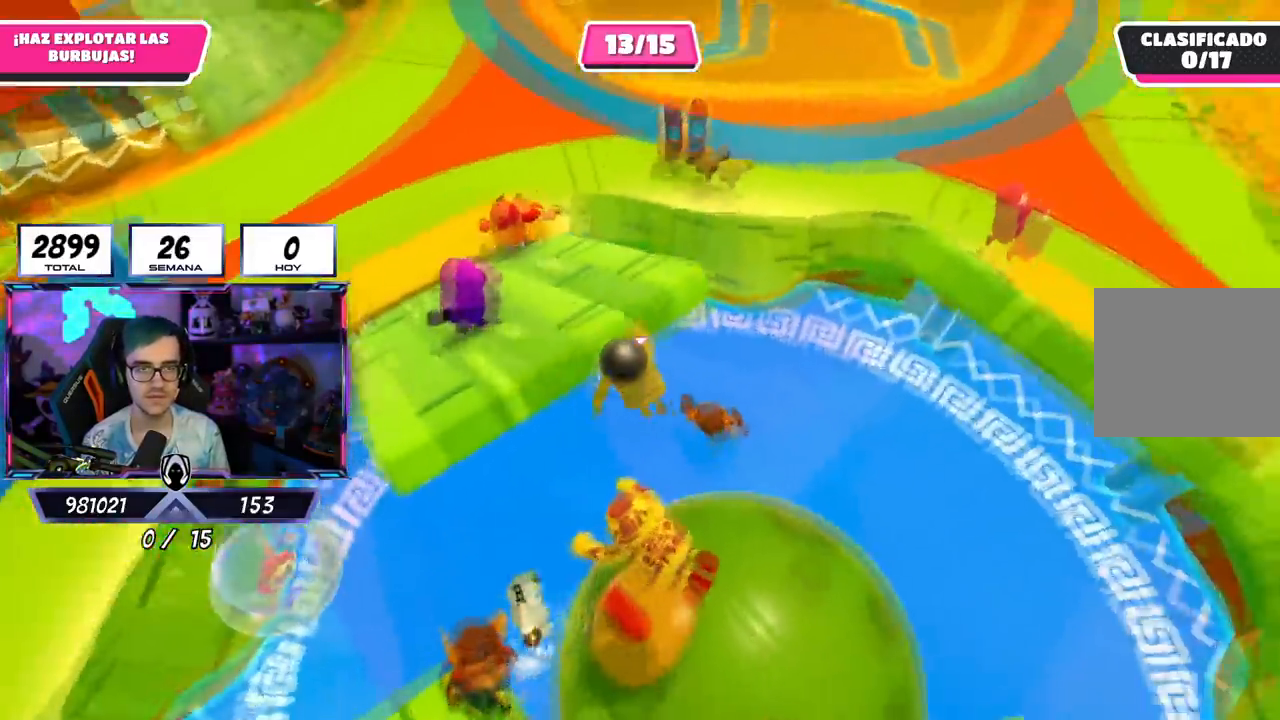
{"buttons": [], "left_stick": "up-left", "right_stick": "up", "events": [[134, "right_stick", "center"], [217, "left_stick", "up"], [267, "right_stick", "up"], [501, "left_stick", "up-left"]]}
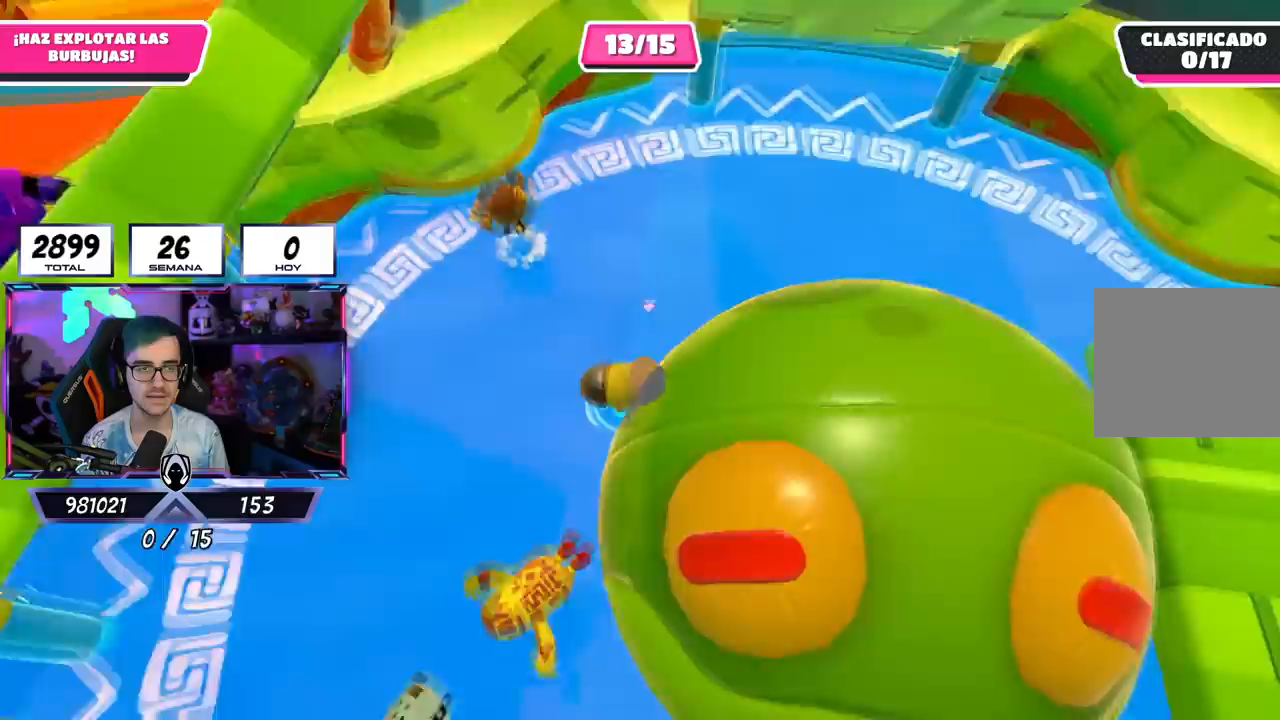
{"buttons": [], "left_stick": "up-left", "right_stick": "down-left", "events": [[350, "right_stick", "center"], [484, "right_stick", "down-left"]]}
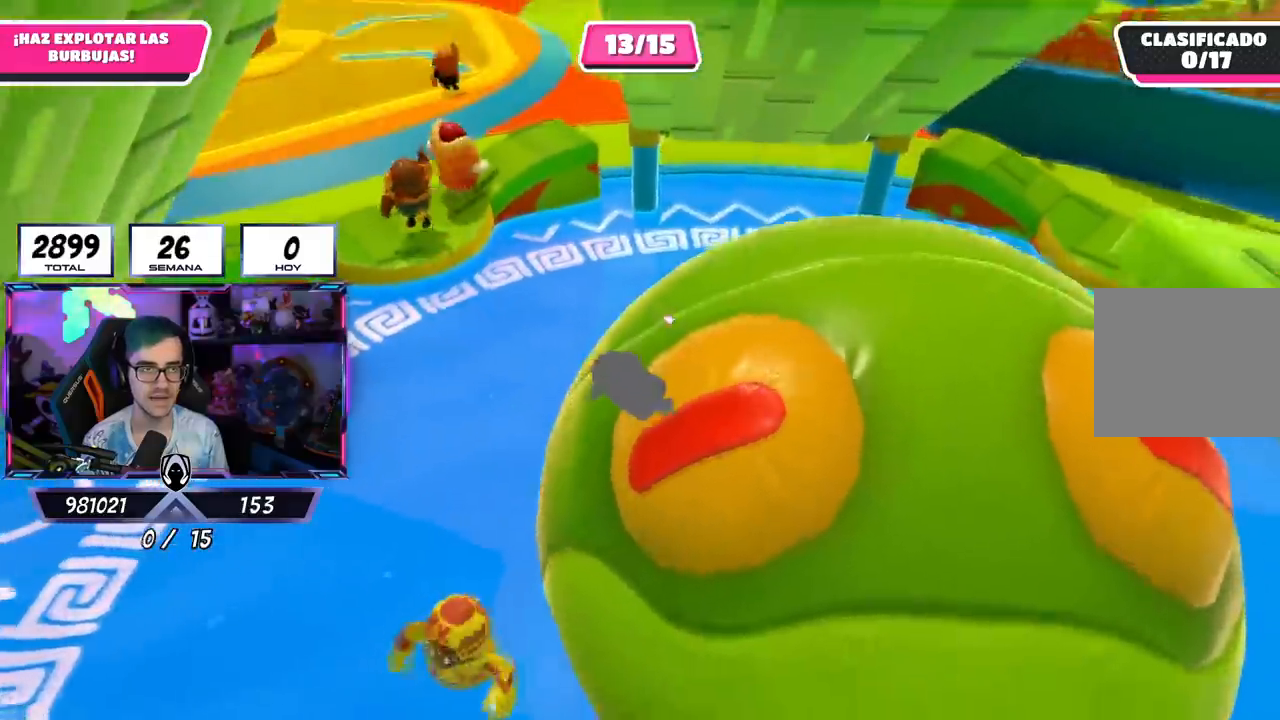
{"buttons": [], "left_stick": "up-left", "right_stick": "center", "events": [[251, "right_stick", "center"]]}
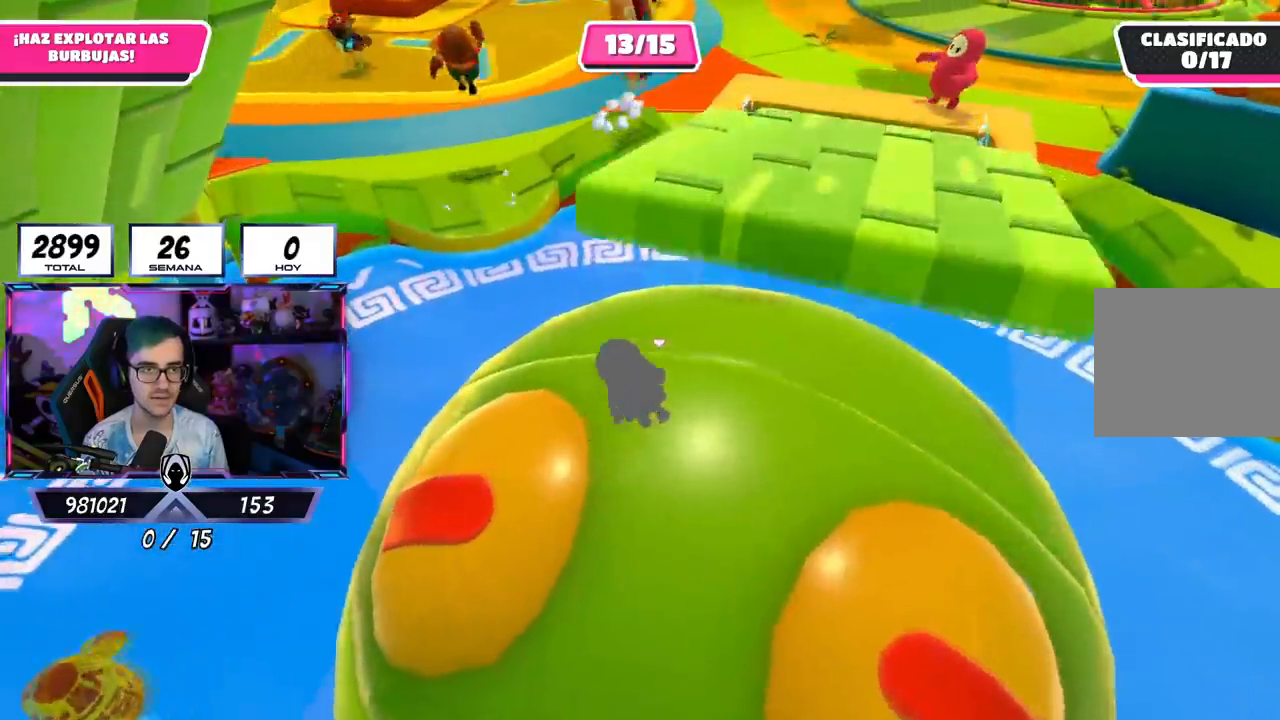
{"buttons": [], "left_stick": "up", "right_stick": "center", "events": [[217, "right_stick", "down-left"], [384, "right_stick", "center"], [400, "left_stick", "up"]]}
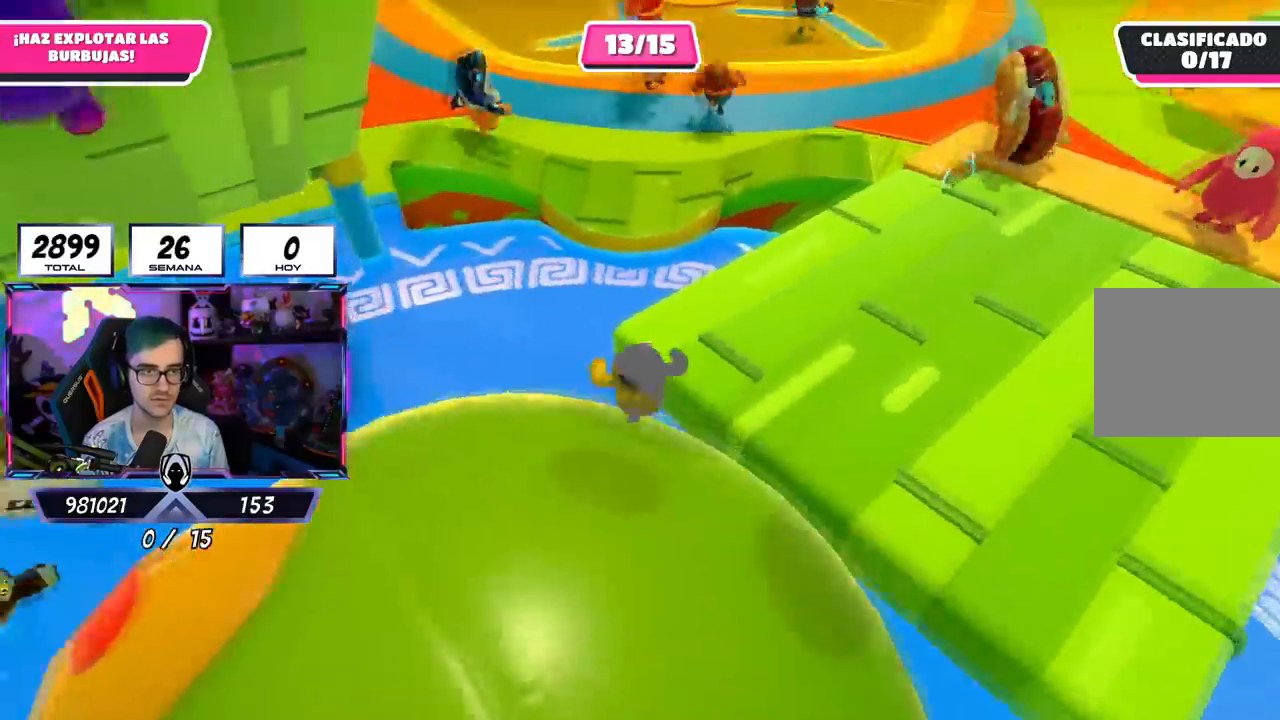
{"buttons": ["CROSS"], "left_stick": "up", "right_stick": "center", "events": [[101, "right_stick", "up"], [501, "CROSS", "down"], [501, "right_stick", "center"]]}
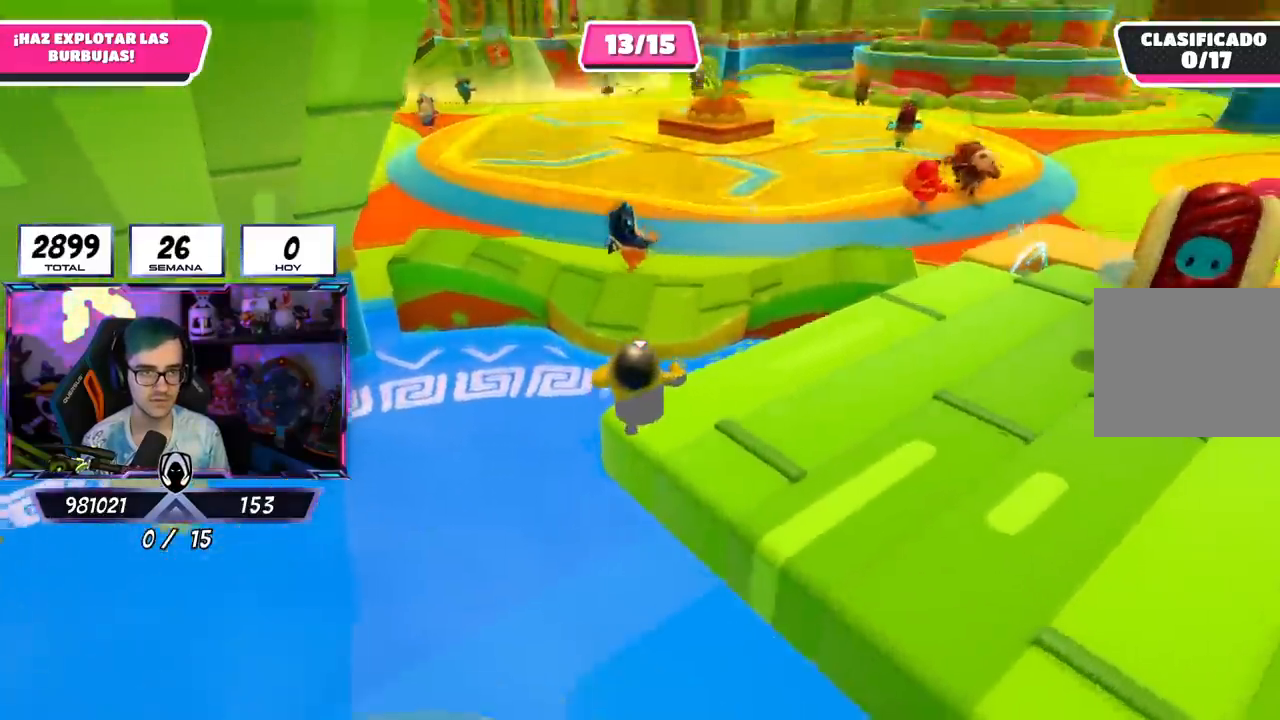
{"buttons": [], "left_stick": "up", "right_stick": "center", "events": [[150, "CROSS", "up"], [267, "right_stick", "down-left"], [417, "right_stick", "center"]]}
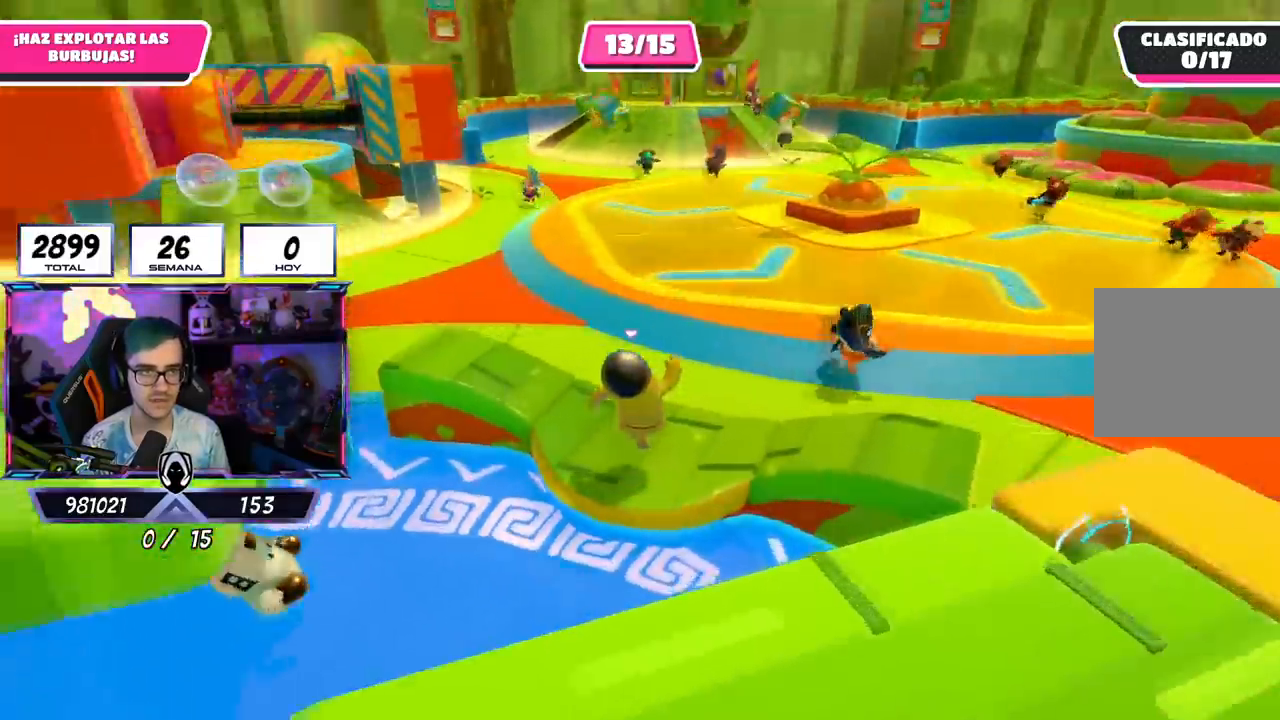
{"buttons": [], "left_stick": "up-left", "right_stick": "left", "events": [[384, "right_stick", "left"], [451, "left_stick", "up-left"]]}
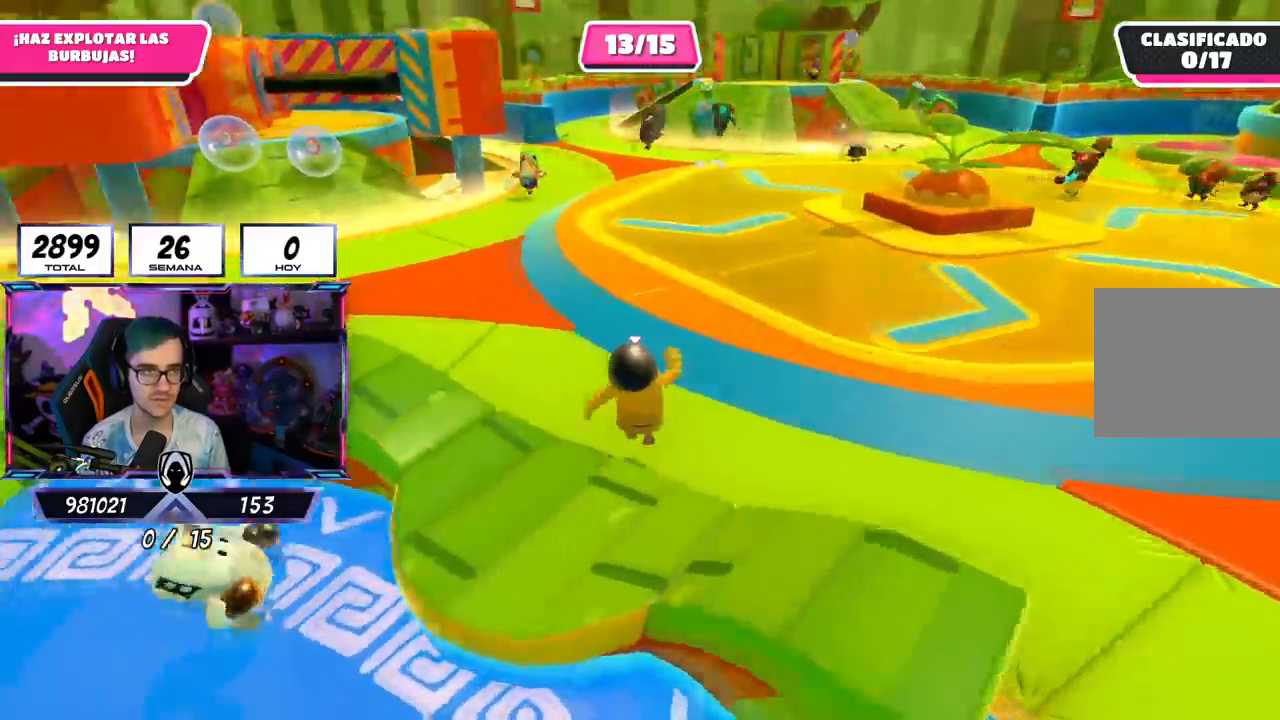
{"buttons": [], "left_stick": "up", "right_stick": "center", "events": [[33, "right_stick", "center"], [234, "right_stick", "left"], [317, "right_stick", "center"], [434, "left_stick", "up"]]}
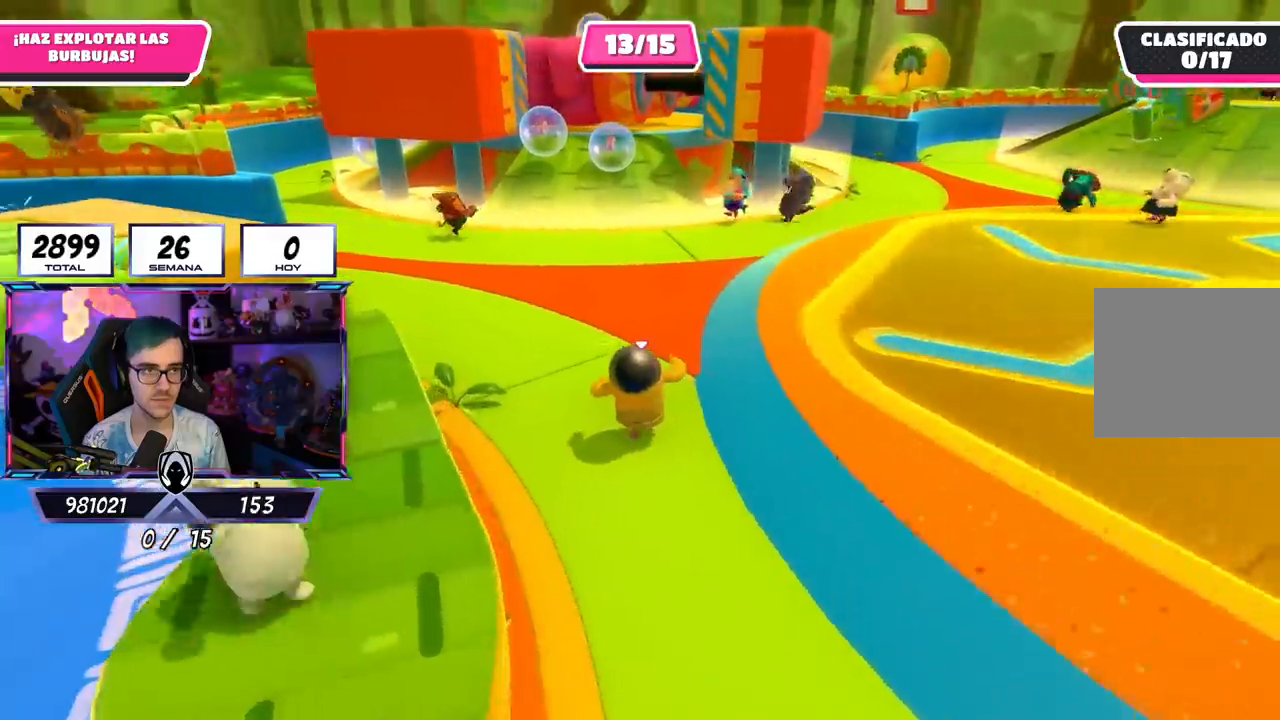
{"buttons": [], "left_stick": "up", "right_stick": "center", "events": []}
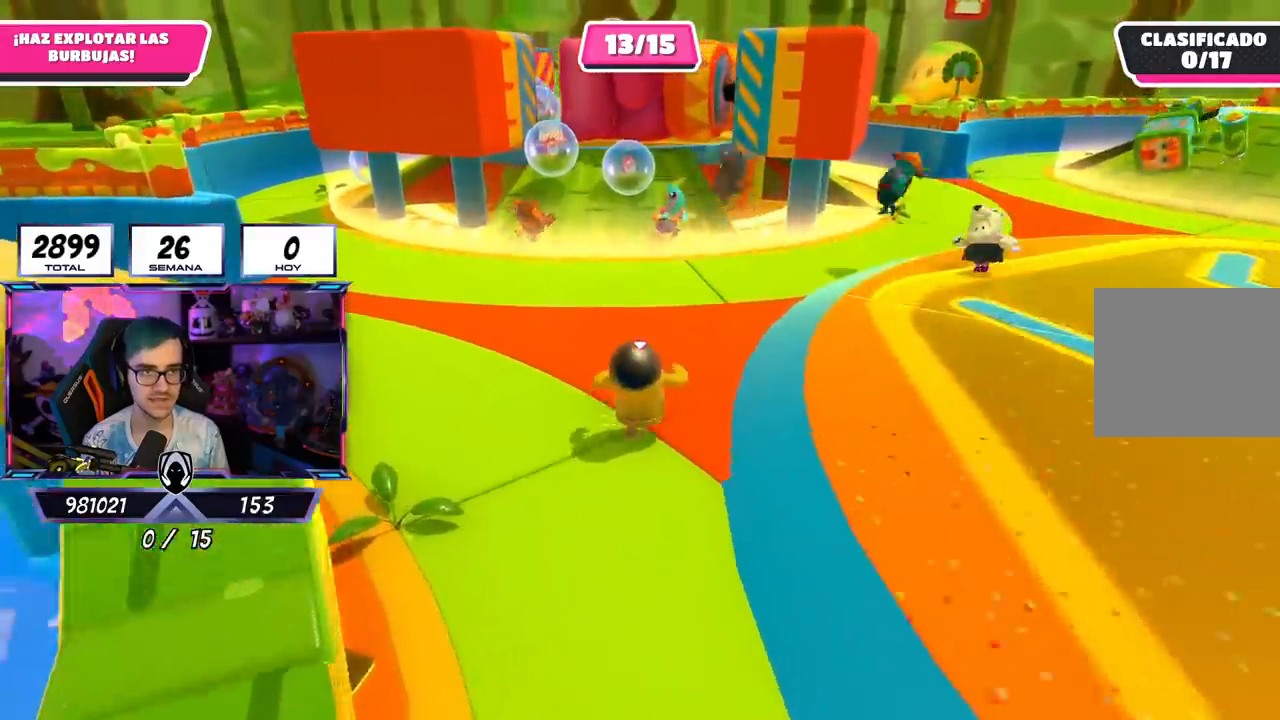
{"buttons": [], "left_stick": "up", "right_stick": "center", "events": []}
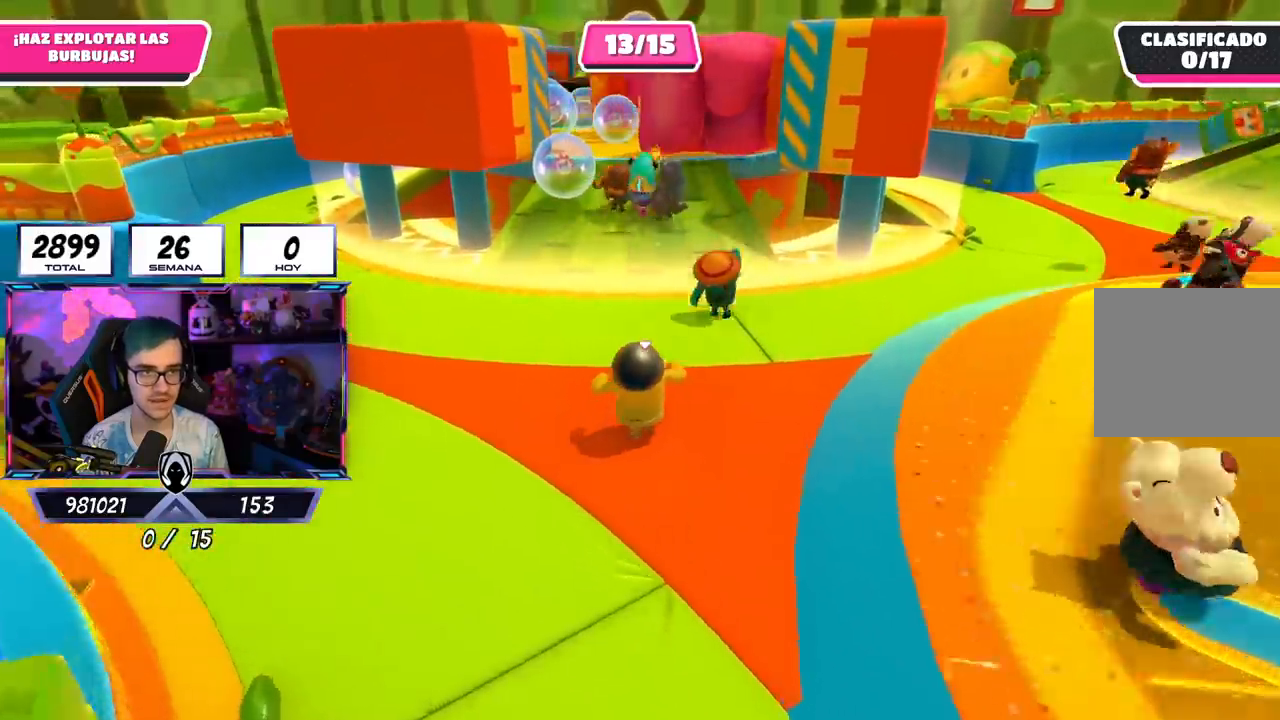
{"buttons": [], "left_stick": "up", "right_stick": "center", "events": [[201, "right_stick", "down"], [367, "right_stick", "center"]]}
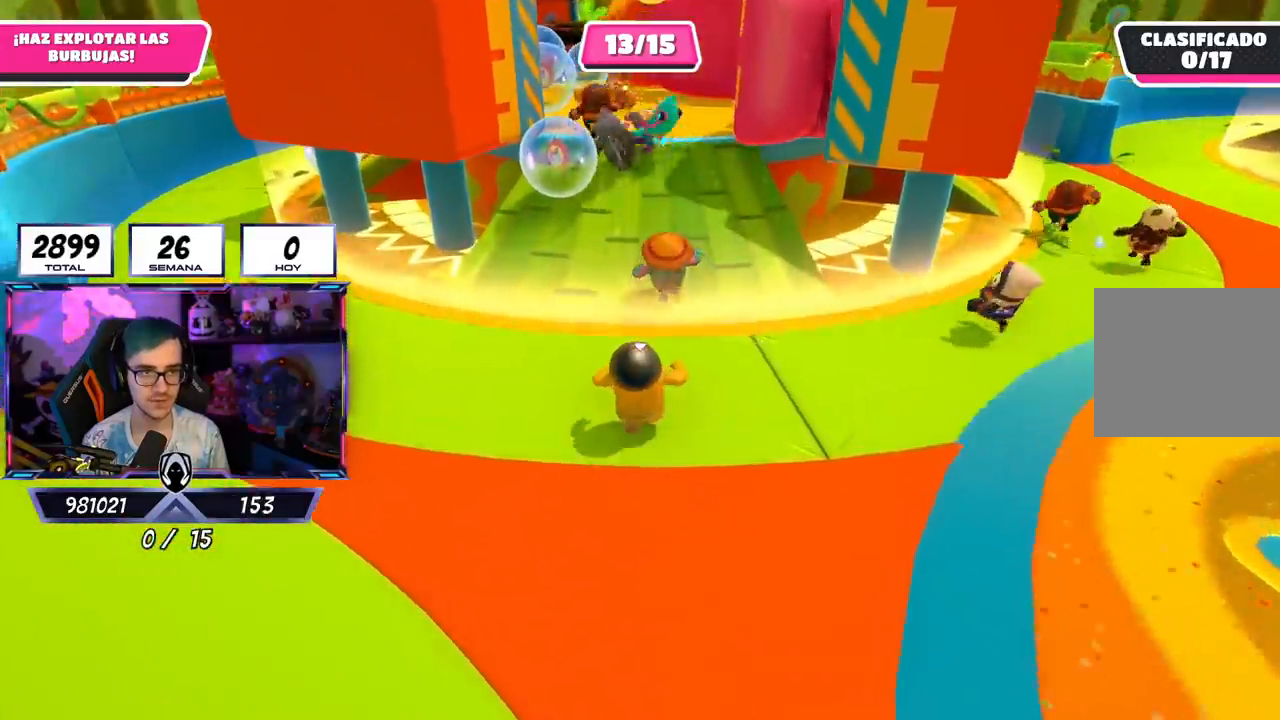
{"buttons": [], "left_stick": "up", "right_stick": "center", "events": []}
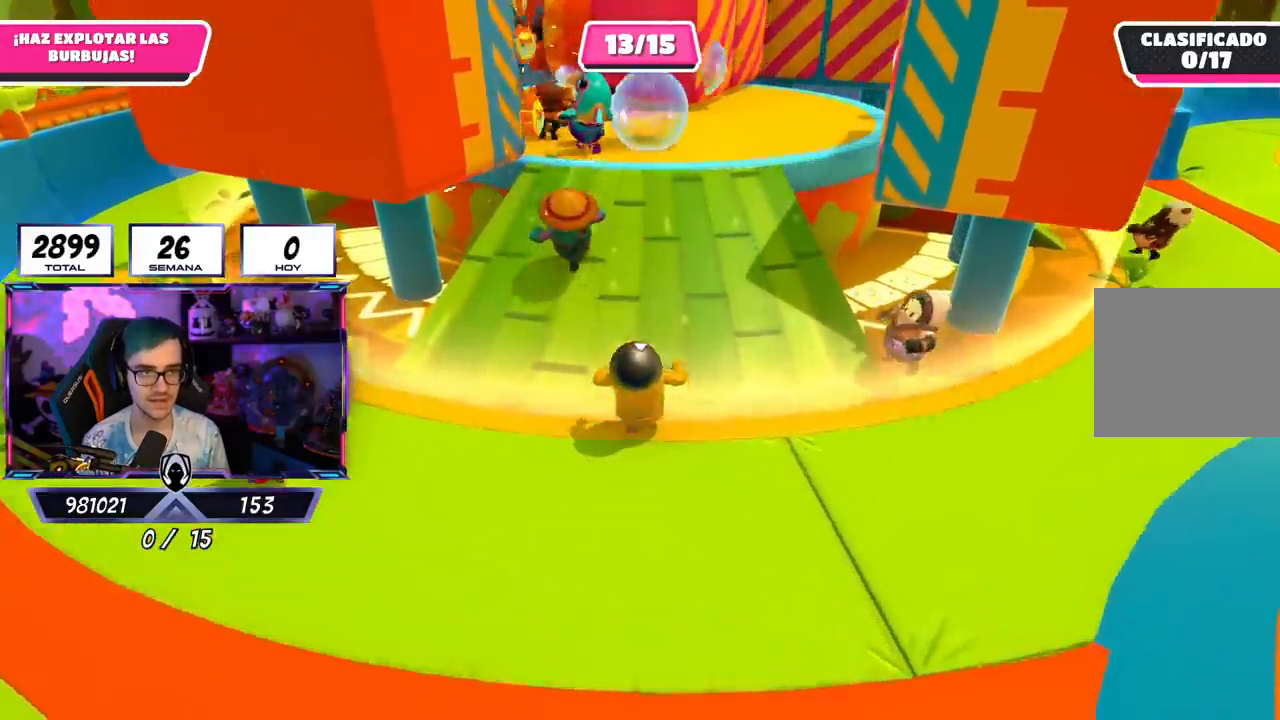
{"buttons": [], "left_stick": "up", "right_stick": "down", "events": [[384, "right_stick", "down"]]}
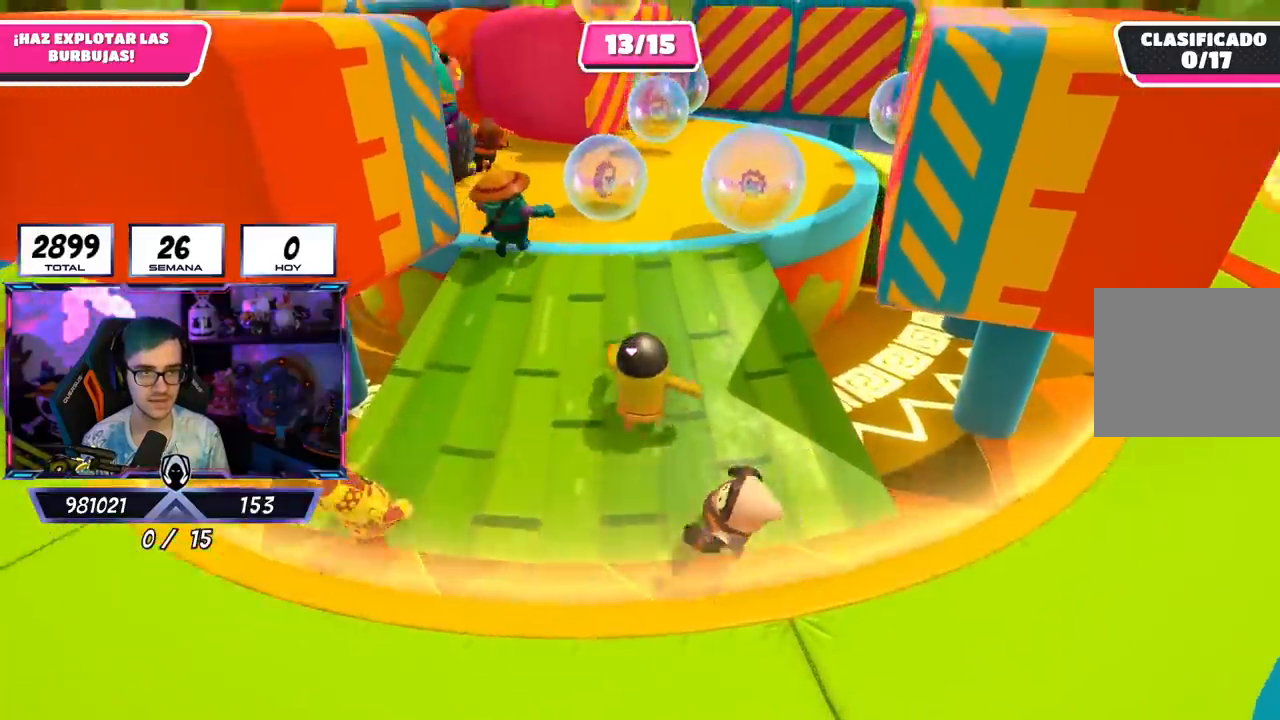
{"buttons": [], "left_stick": "up", "right_stick": "down", "events": []}
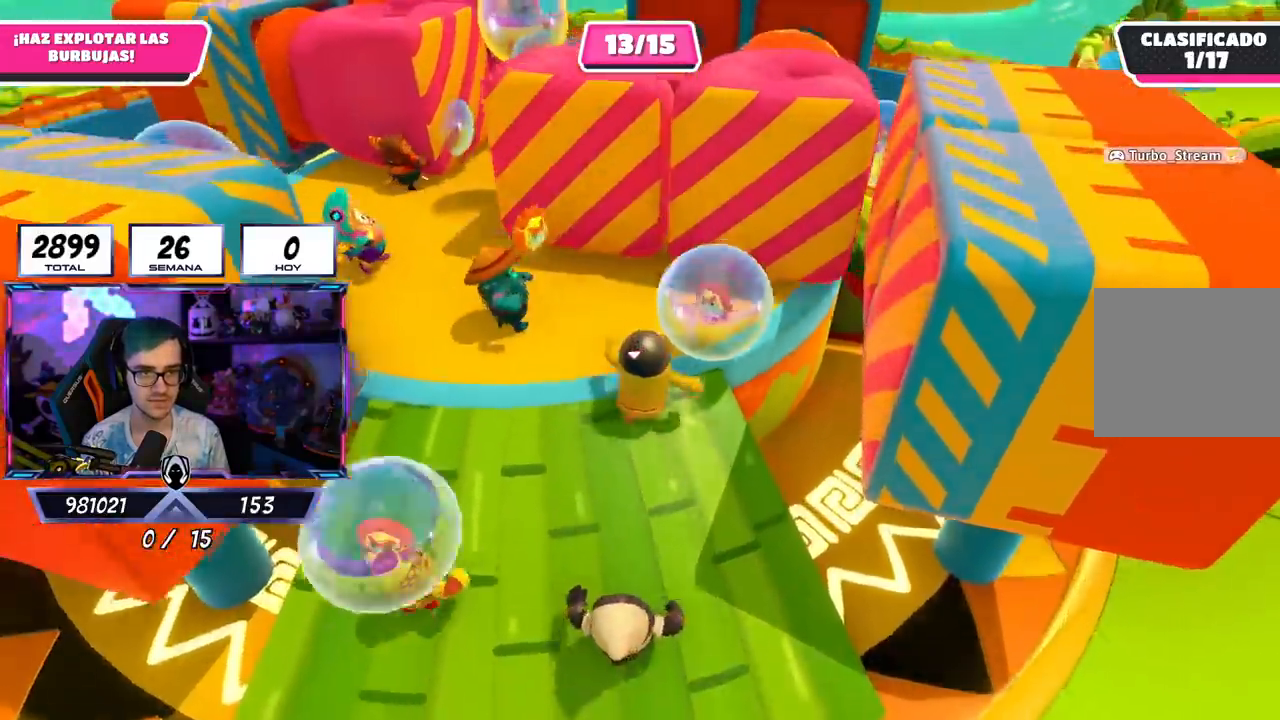
{"buttons": [], "left_stick": "up-left", "right_stick": "down", "events": [[467, "left_stick", "up-left"]]}
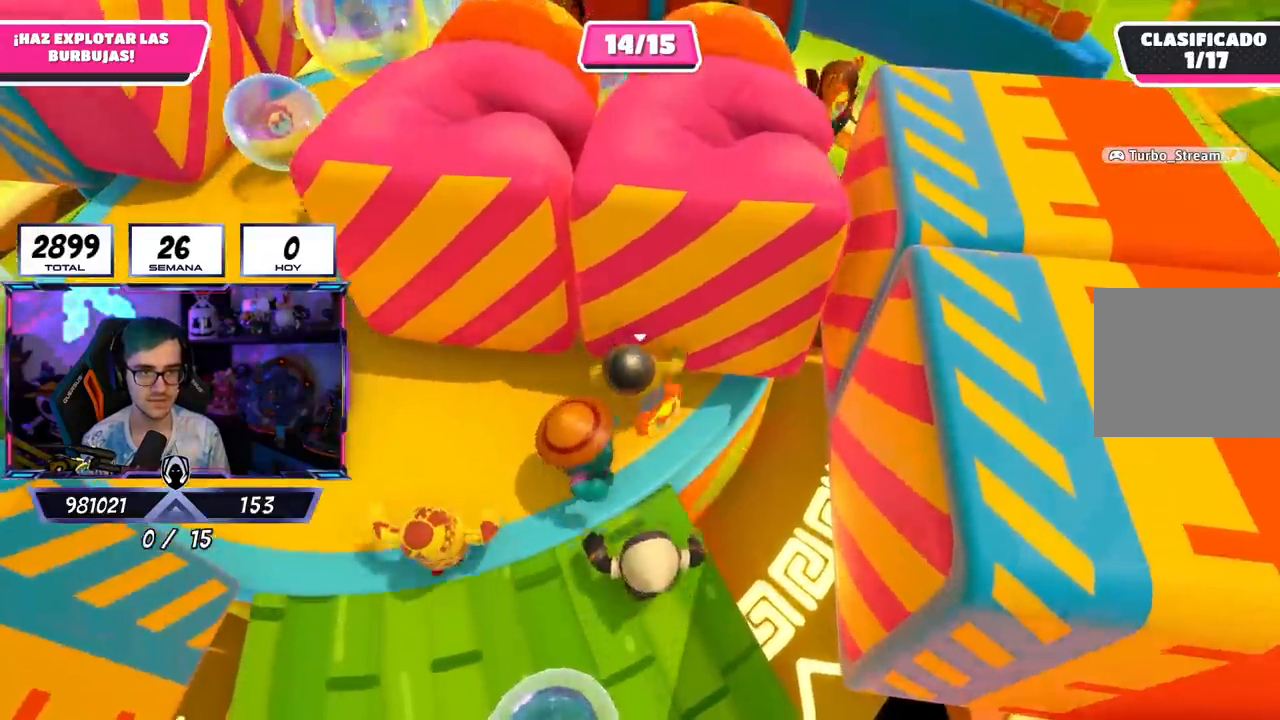
{"buttons": [], "left_stick": "up", "right_stick": "center", "events": [[17, "right_stick", "center"], [217, "left_stick", "up-right"], [334, "left_stick", "up"]]}
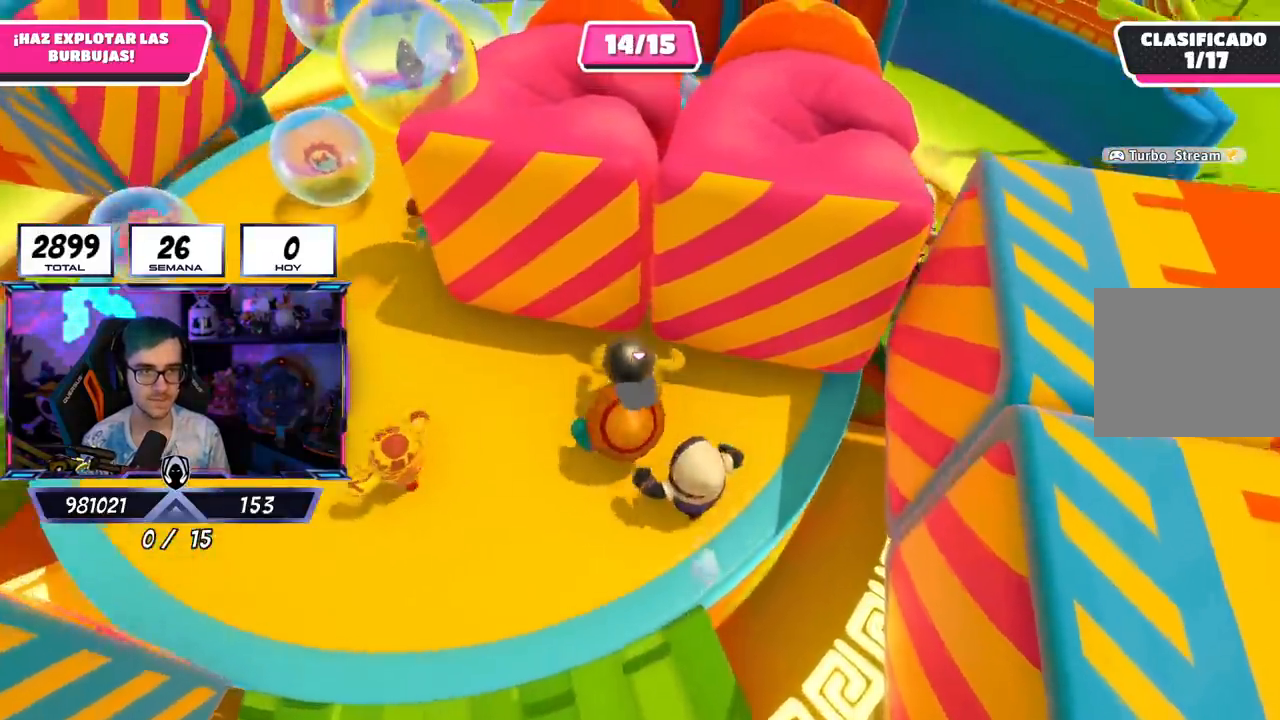
{"buttons": [], "left_stick": "up", "right_stick": "center", "events": [[16, "right_stick", "down-right"], [33, "left_stick", "up-right"], [183, "right_stick", "center"], [233, "left_stick", "up"]]}
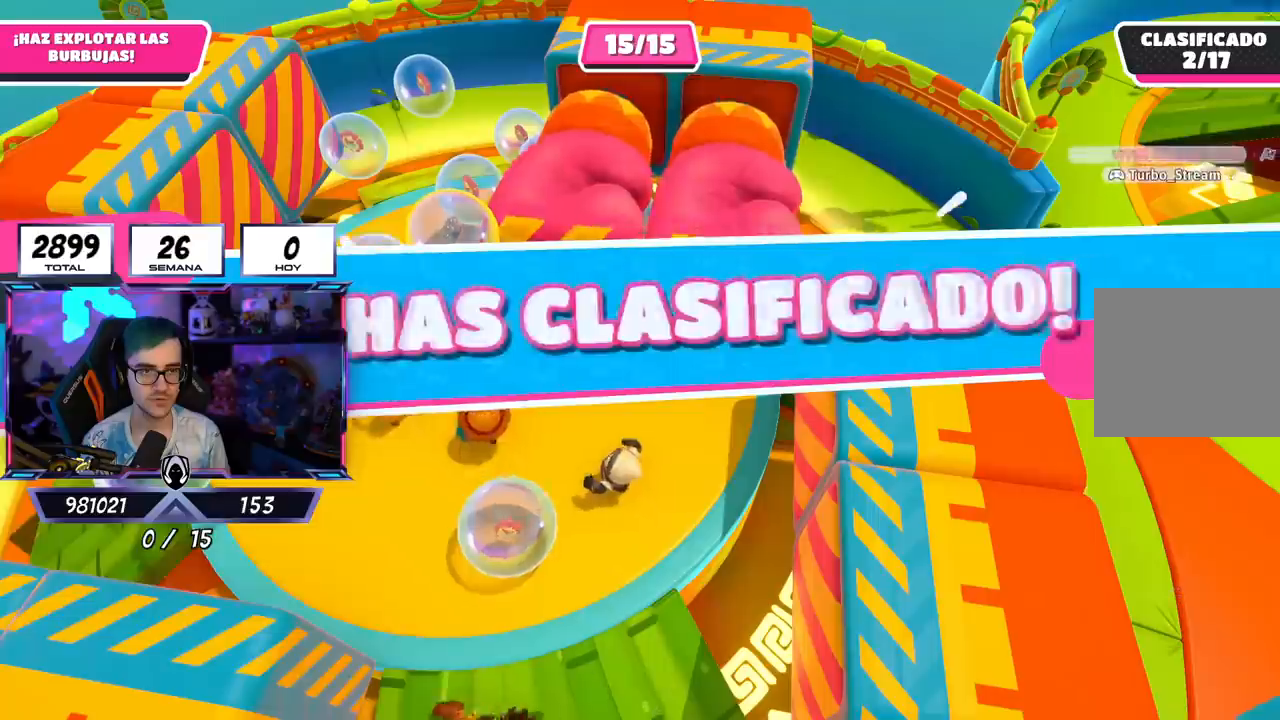
{"buttons": [], "left_stick": "center", "right_stick": "center", "events": [[284, "left_stick", "center"]]}